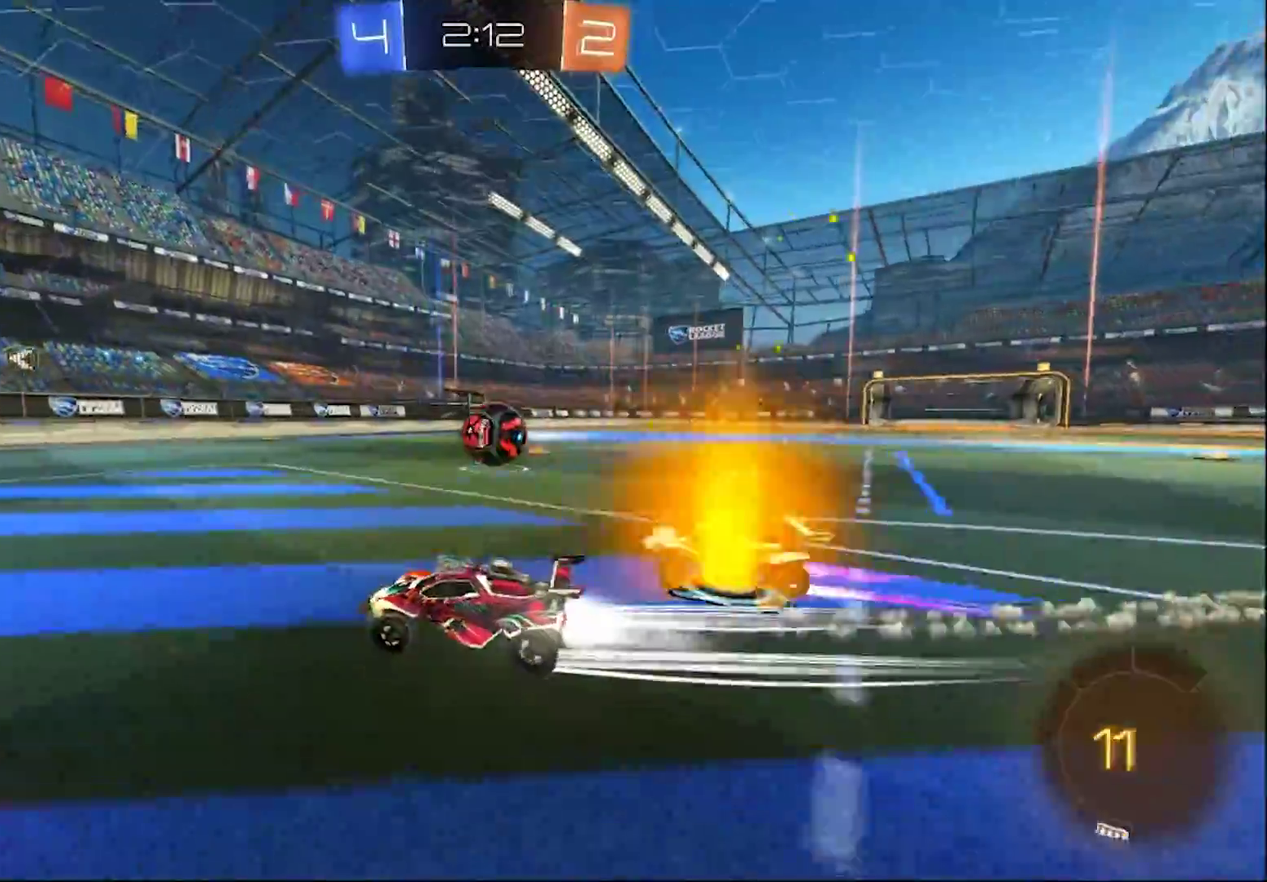
Gameplay with a controller (PlayStation layout); each line is a JSON object with the inputs held at the frame after it. "events" lists button and stick changes between this image and that frame as [ms after this image, input, new state], when the widget could be followed in between. Not read: L1.
{"buttons": ["CIRCLE", "R2"], "left_stick": "left", "right_stick": "center", "events": [[100, "left_stick", "center"], [133, "R1", "up"], [217, "TRIANGLE", "down"], [233, "R1", "down"], [317, "TRIANGLE", "up"], [450, "R1", "up"], [450, "left_stick", "left"]]}
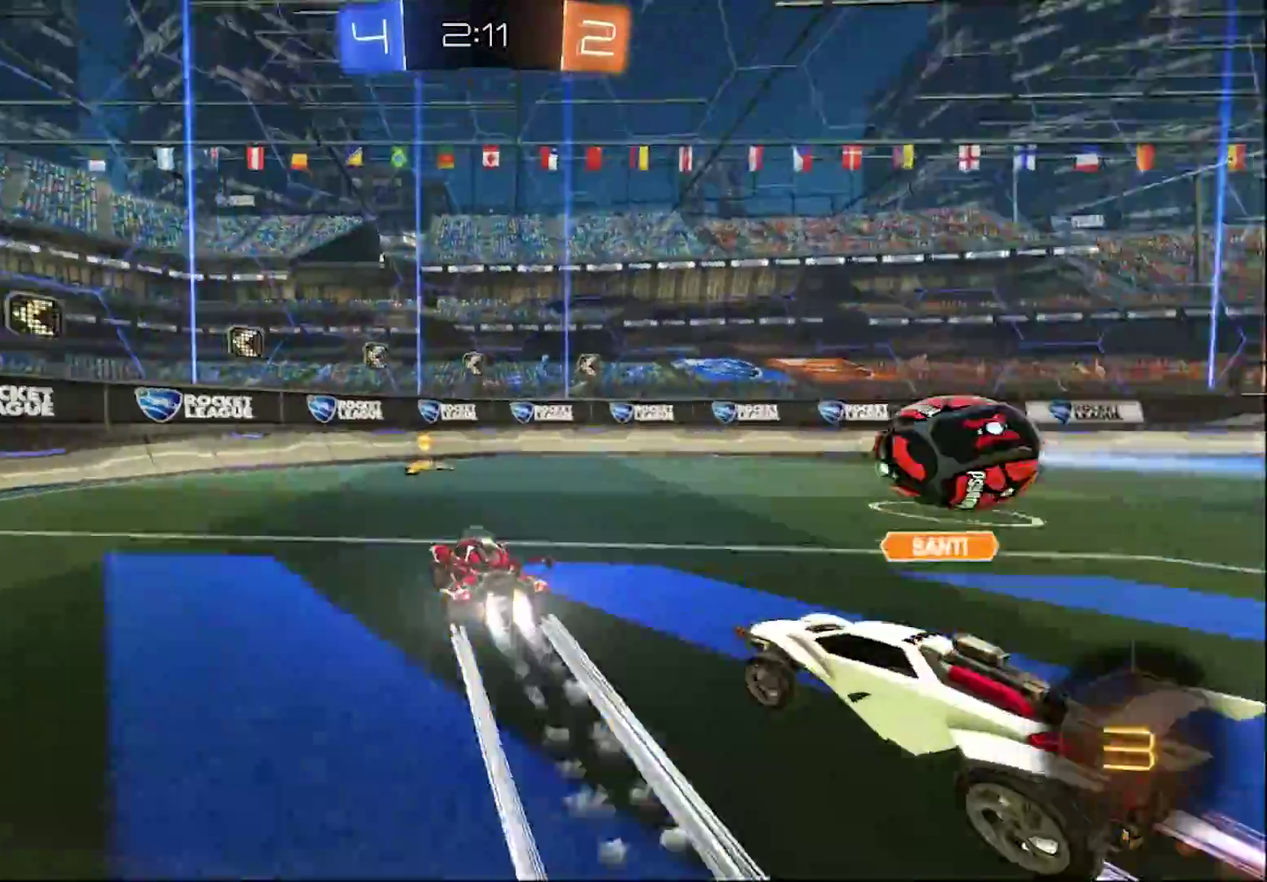
{"buttons": ["CIRCLE", "R2"], "left_stick": "right", "right_stick": "center", "events": [[17, "TRIANGLE", "down"], [17, "left_stick", "center"], [117, "TRIANGLE", "up"], [217, "left_stick", "right"]]}
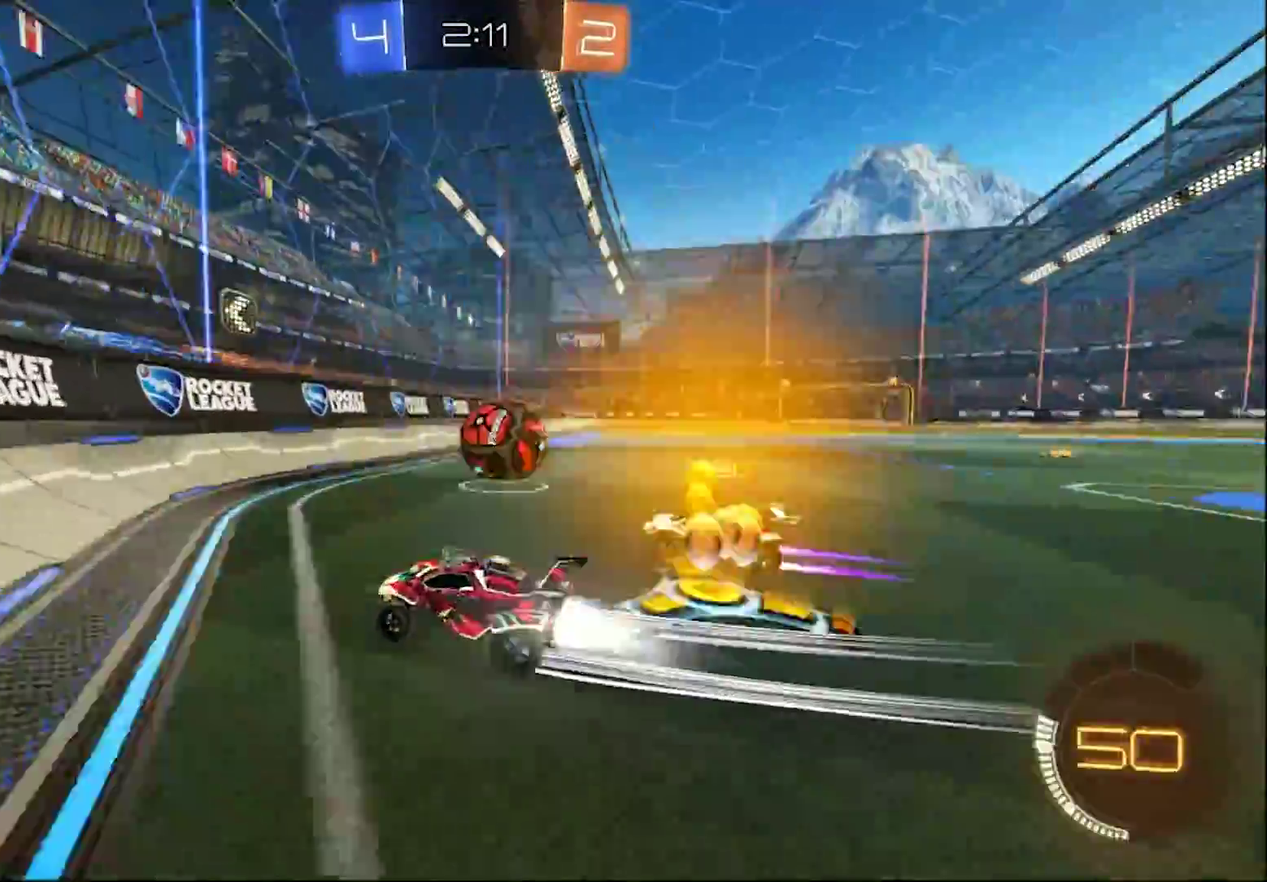
{"buttons": ["CIRCLE", "R2"], "left_stick": "center", "right_stick": "center", "events": [[350, "left_stick", "center"]]}
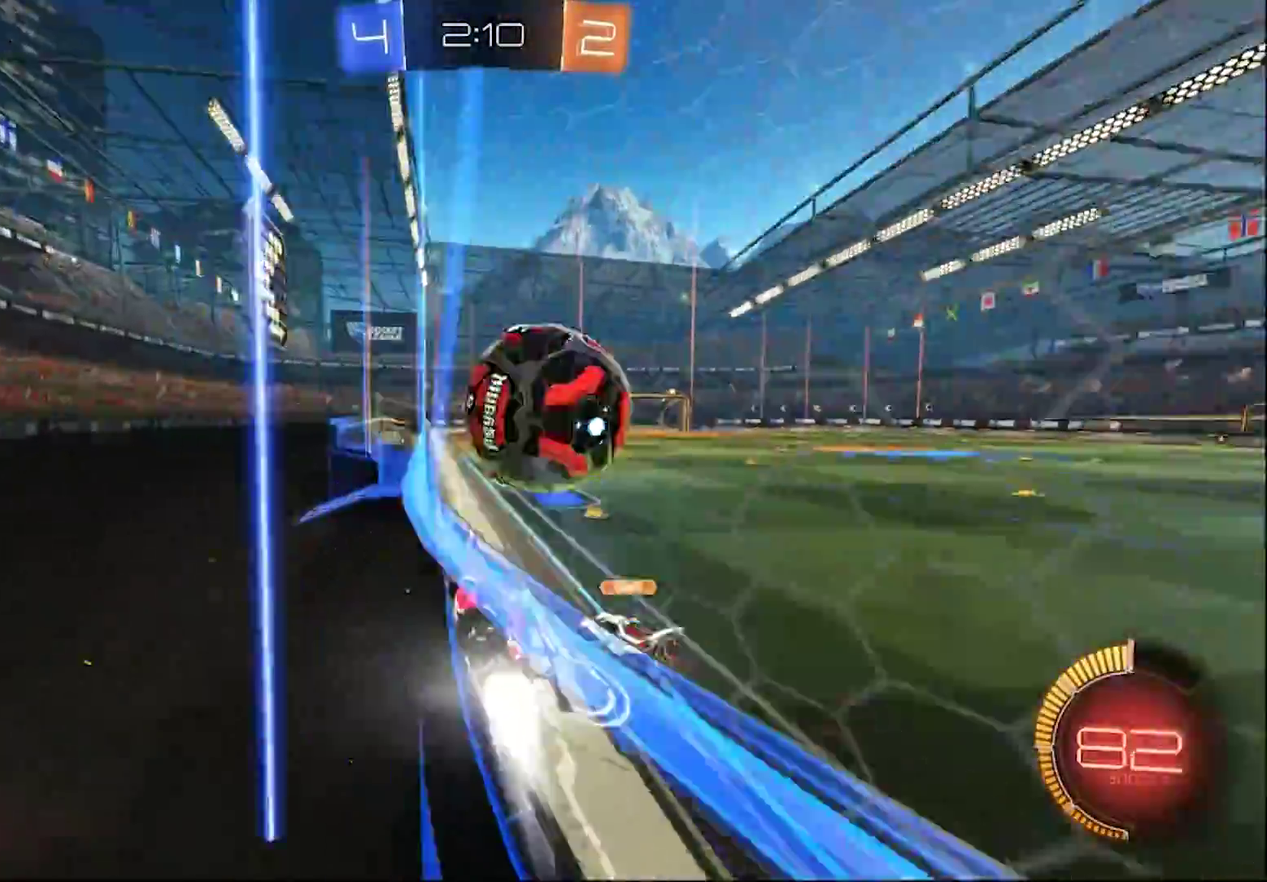
{"buttons": ["L2", "R1"], "left_stick": "down-right", "right_stick": "center", "events": [[233, "CIRCLE", "up"], [317, "R2", "up"], [450, "L2", "down"], [450, "R1", "down"], [450, "left_stick", "down-right"]]}
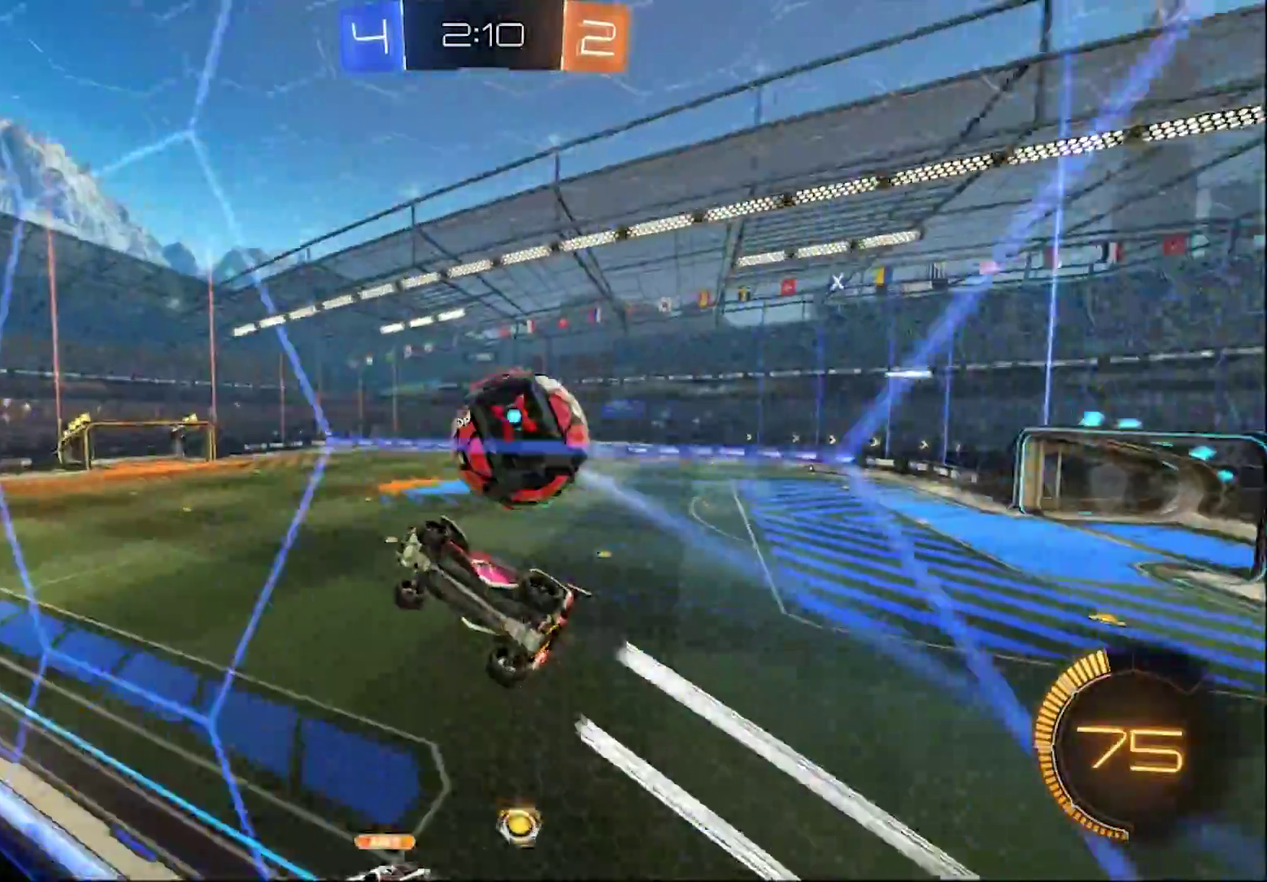
{"buttons": ["CIRCLE", "R2"], "left_stick": "down", "right_stick": "center", "events": [[17, "R1", "up"], [33, "left_stick", "down"], [133, "R2", "down"], [133, "left_stick", "center"], [167, "CROSS", "down"], [167, "L2", "up"], [217, "left_stick", "down-right"], [367, "CIRCLE", "down"], [400, "CROSS", "up"], [433, "left_stick", "down"]]}
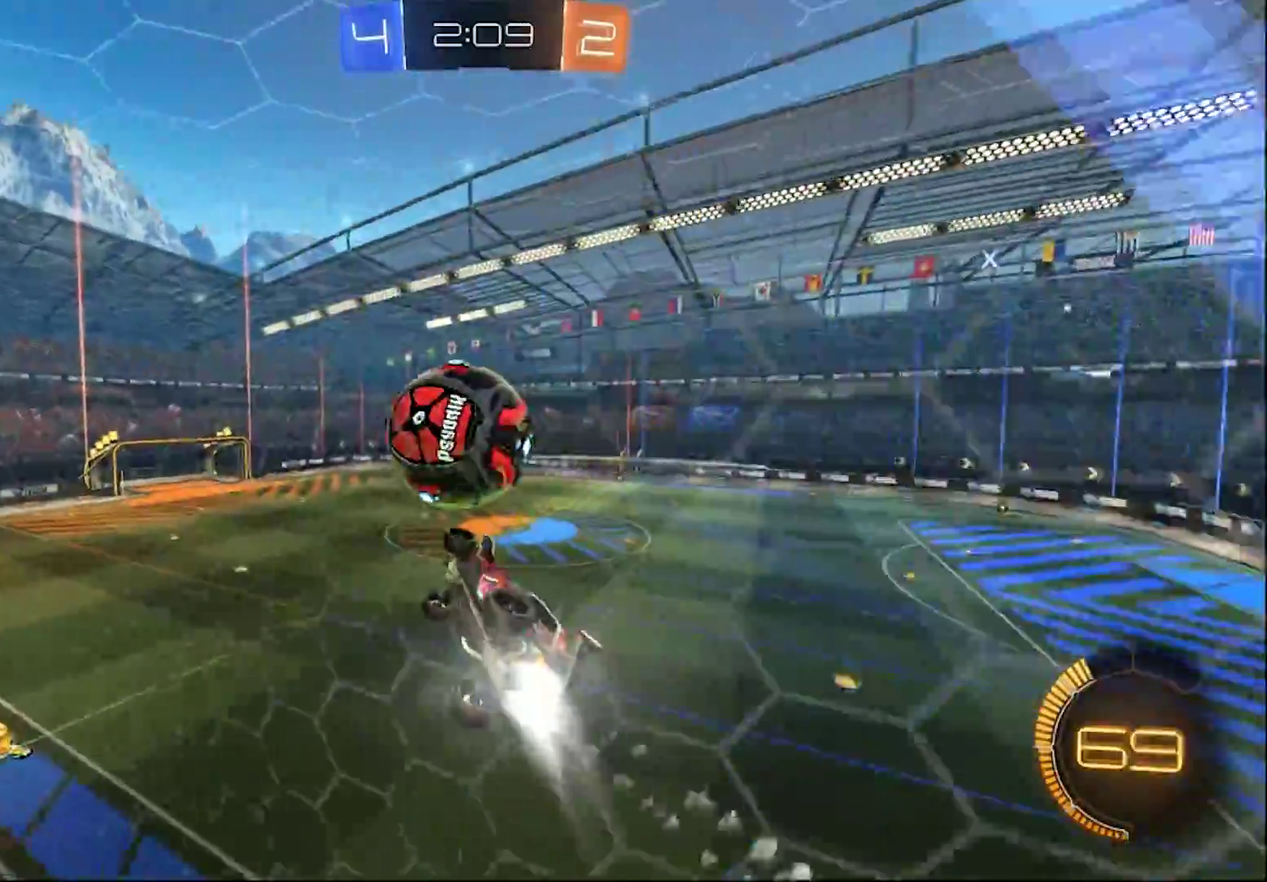
{"buttons": ["CROSS", "CIRCLE", "R2"], "left_stick": "up", "right_stick": "center", "events": [[67, "left_stick", "center"], [117, "left_stick", "up"], [183, "CROSS", "down"]]}
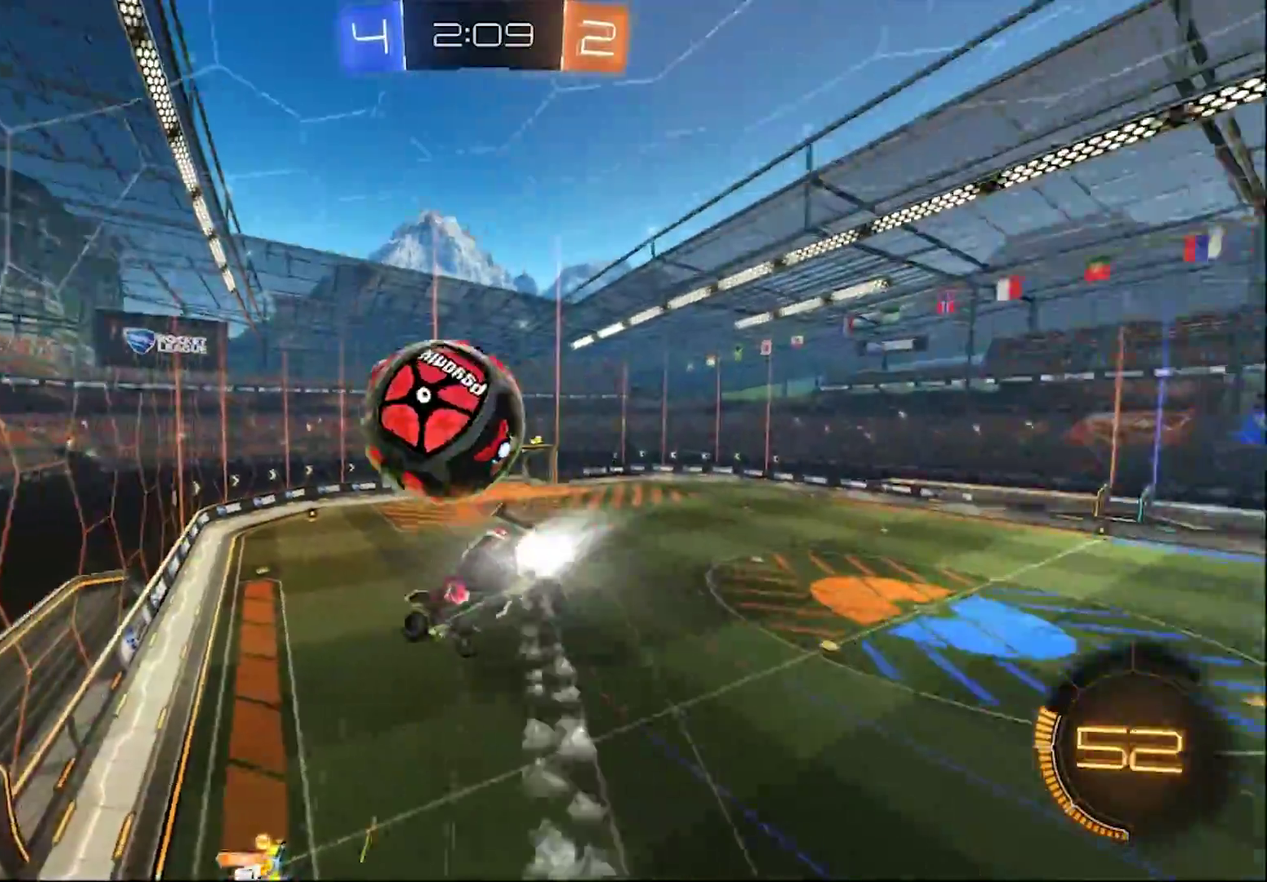
{"buttons": ["CIRCLE", "R2"], "left_stick": "left", "right_stick": "center", "events": [[100, "left_stick", "center"], [150, "CROSS", "up"], [233, "CIRCLE", "up"], [283, "left_stick", "left"], [317, "TRIANGLE", "down"], [467, "CIRCLE", "down"], [500, "TRIANGLE", "up"]]}
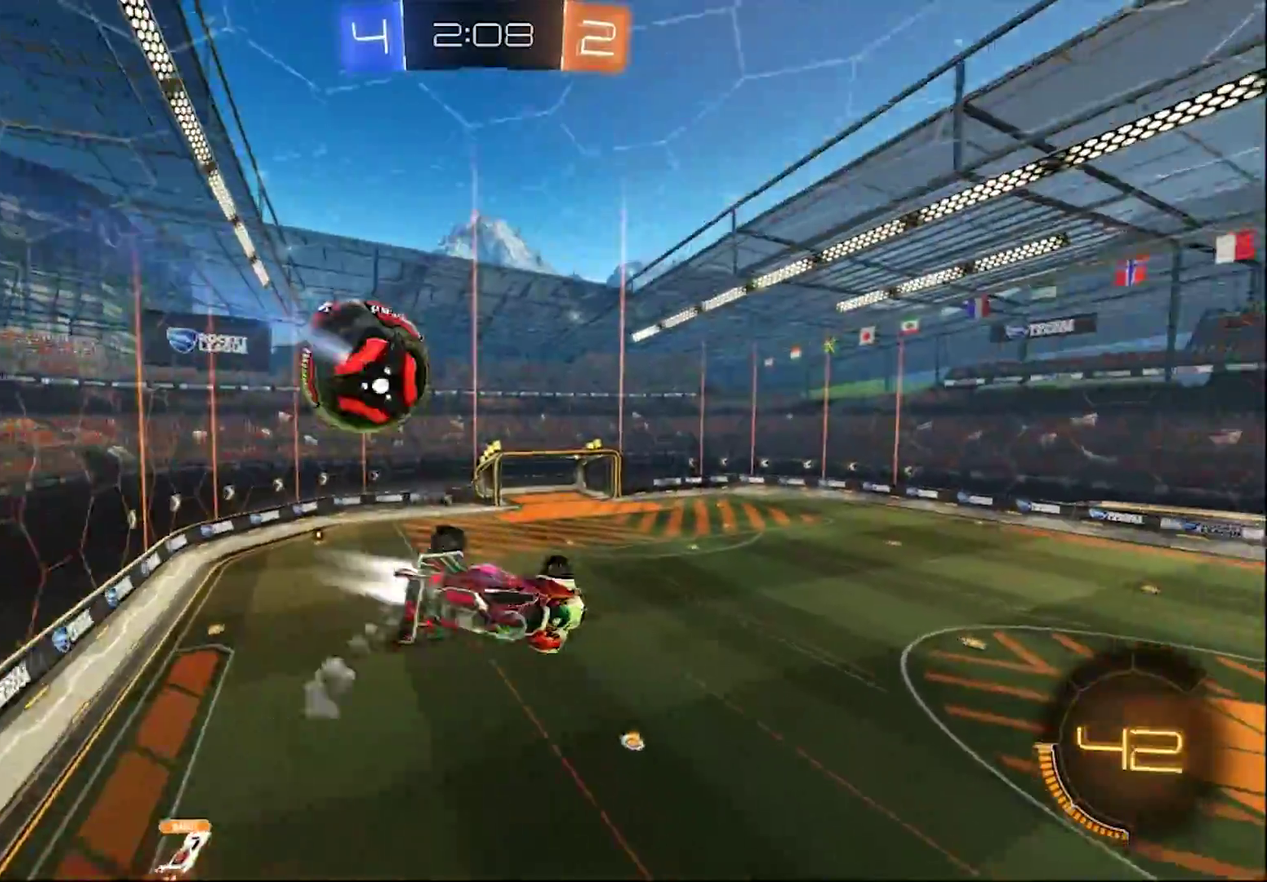
{"buttons": ["R2"], "left_stick": "up", "right_stick": "center", "events": [[133, "CIRCLE", "up"], [333, "left_stick", "up-left"], [500, "left_stick", "up"]]}
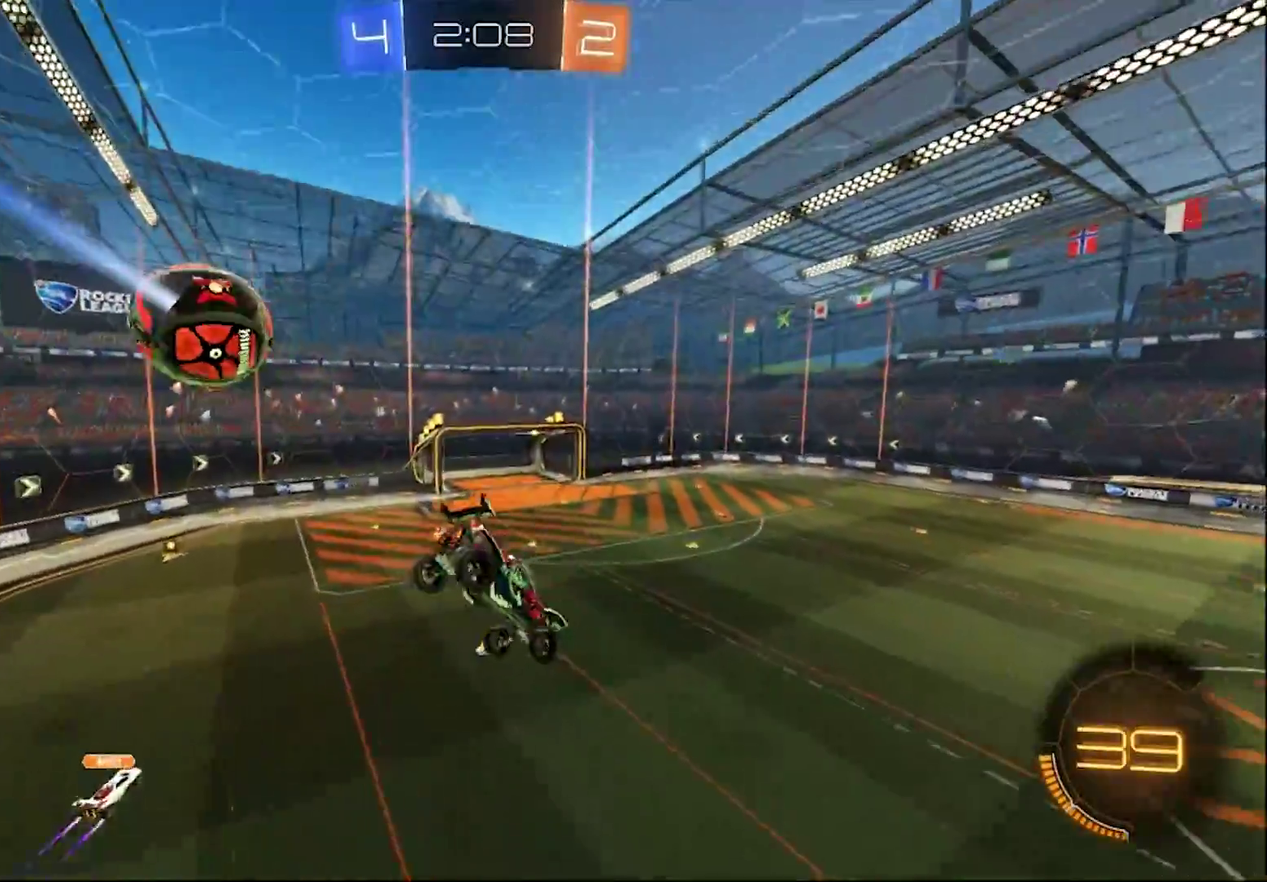
{"buttons": ["TRIANGLE", "R2"], "left_stick": "down", "right_stick": "center", "events": [[100, "left_stick", "center"], [183, "CIRCLE", "down"], [283, "left_stick", "down"], [350, "CIRCLE", "up"], [483, "TRIANGLE", "down"]]}
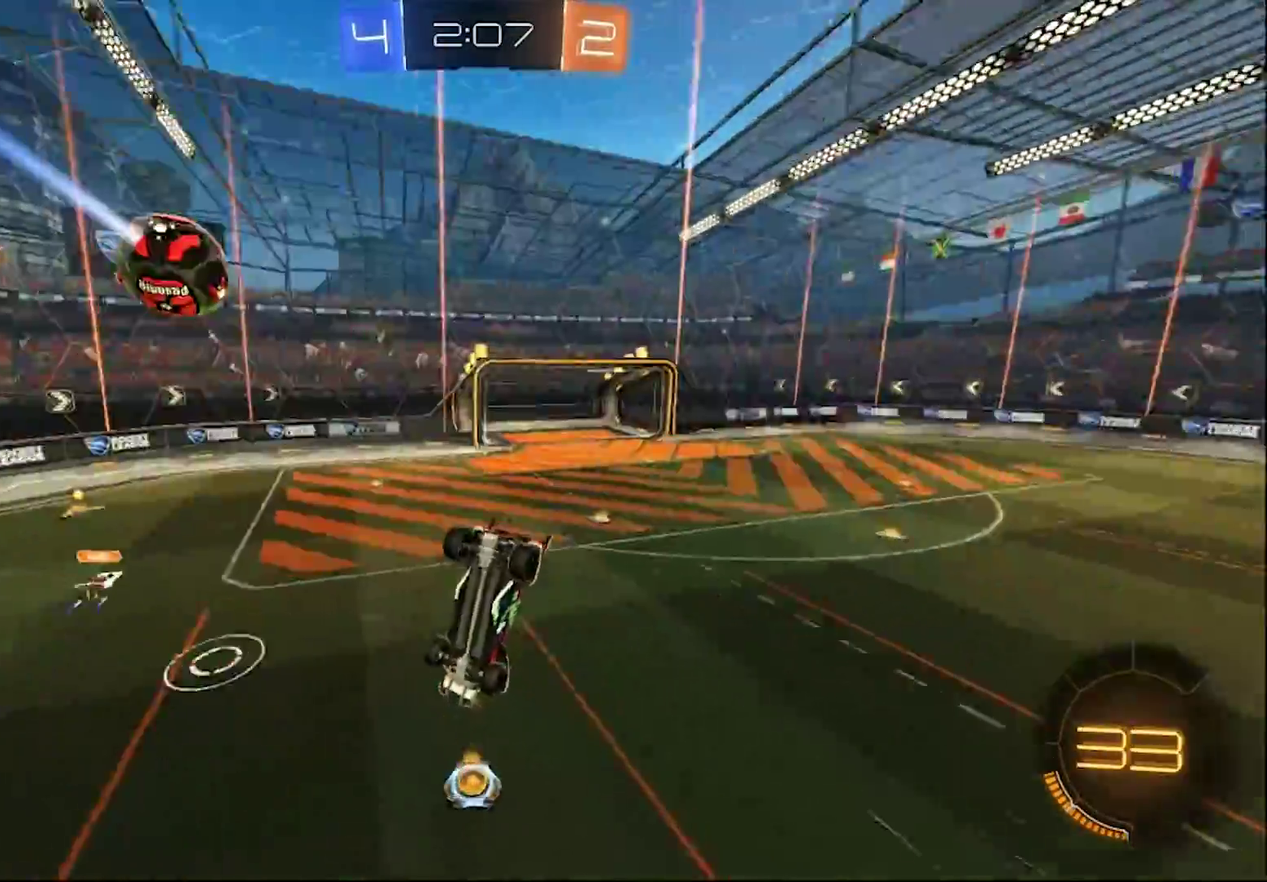
{"buttons": ["L2"], "left_stick": "center", "right_stick": "center", "events": [[150, "TRIANGLE", "up"], [317, "left_stick", "down-right"], [383, "left_stick", "center"], [417, "L2", "down"], [417, "R2", "up"]]}
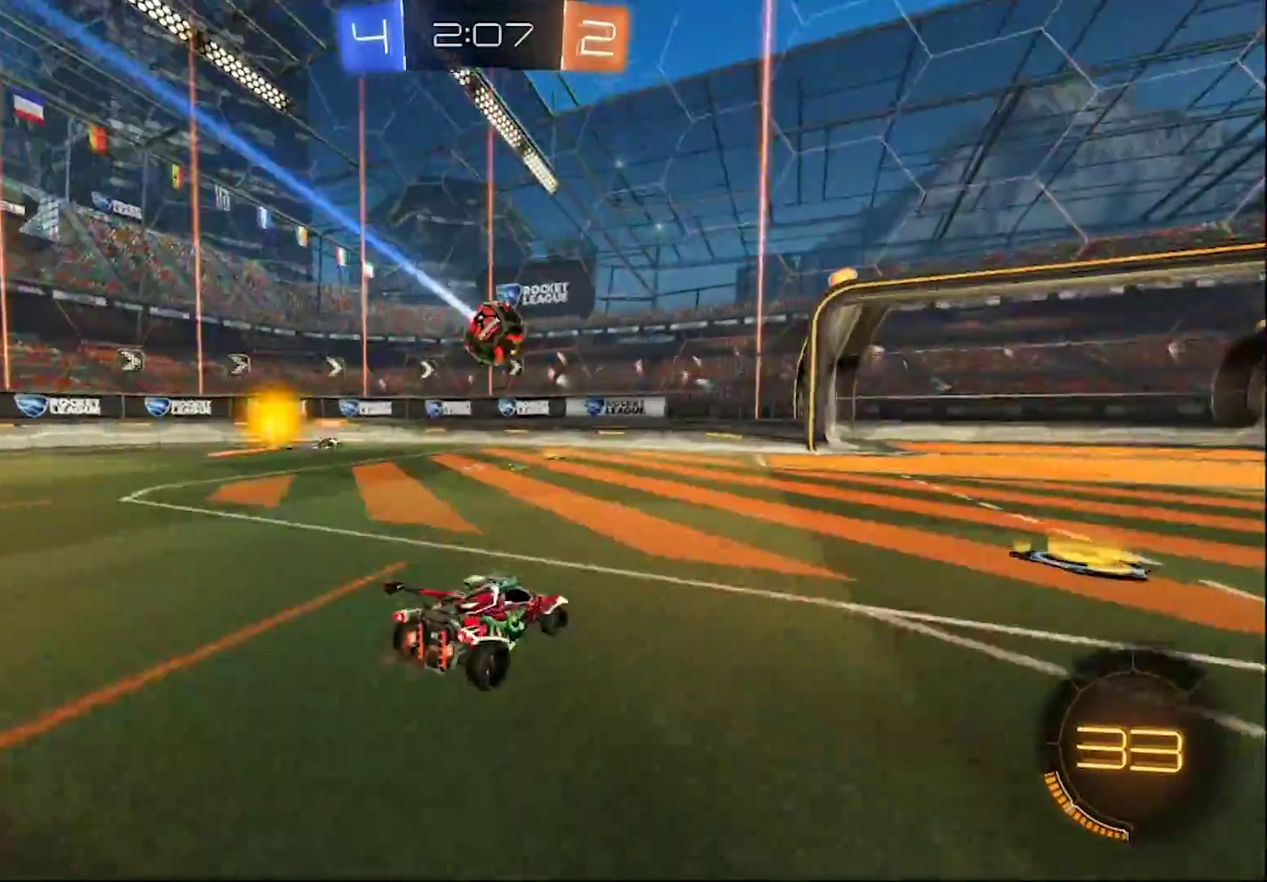
{"buttons": ["R2"], "left_stick": "center", "right_stick": "center", "events": [[100, "left_stick", "down-right"], [183, "left_stick", "center"], [483, "L2", "up"], [483, "R2", "down"]]}
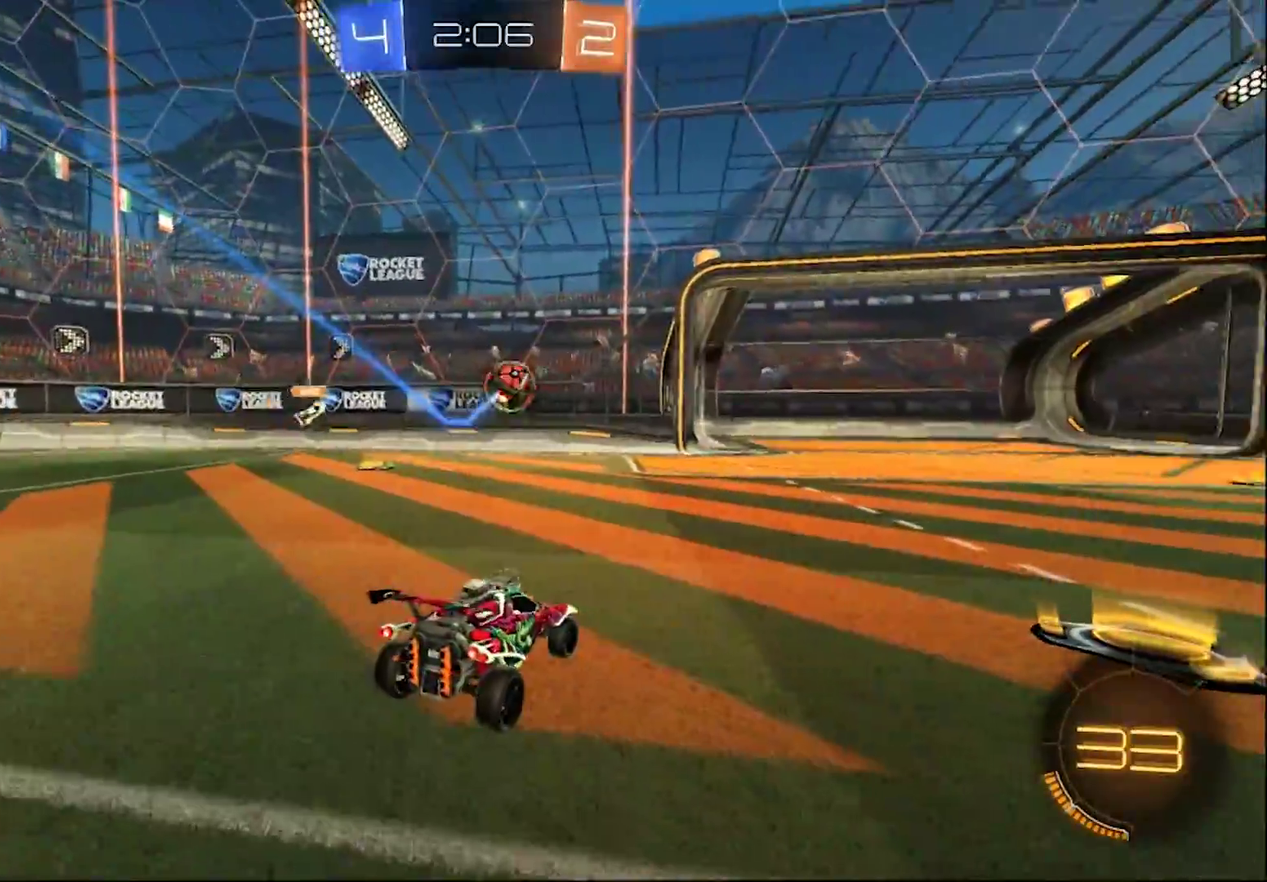
{"buttons": ["CIRCLE", "R2"], "left_stick": "left", "right_stick": "center", "events": [[83, "CROSS", "down"], [83, "left_stick", "down"], [283, "CIRCLE", "down"], [283, "CROSS", "up"], [317, "left_stick", "center"], [450, "left_stick", "left"]]}
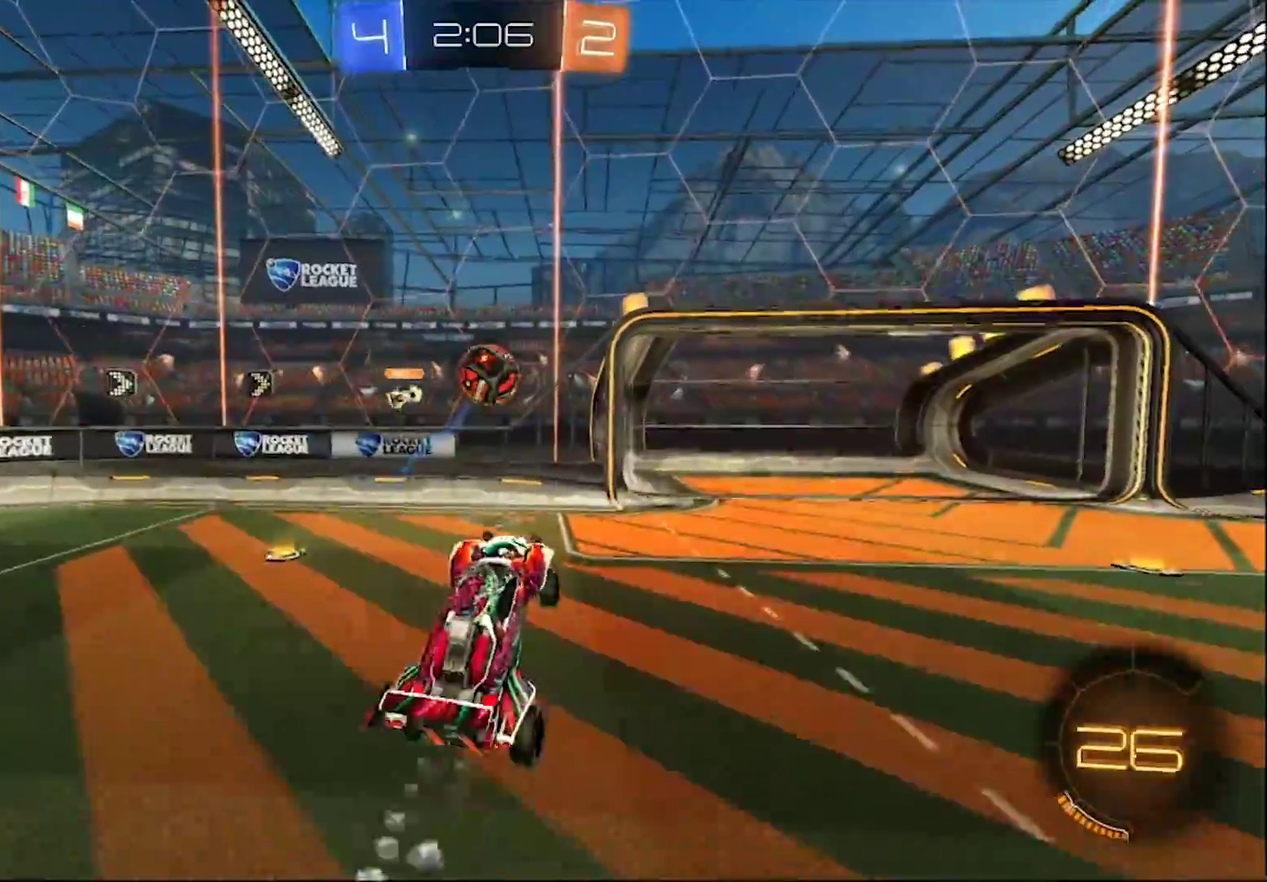
{"buttons": ["CIRCLE", "R2"], "left_stick": "up-right", "right_stick": "center", "events": [[17, "CIRCLE", "up"], [83, "left_stick", "up-left"], [183, "left_stick", "center"], [283, "CIRCLE", "down"], [367, "left_stick", "up"], [417, "left_stick", "up-right"]]}
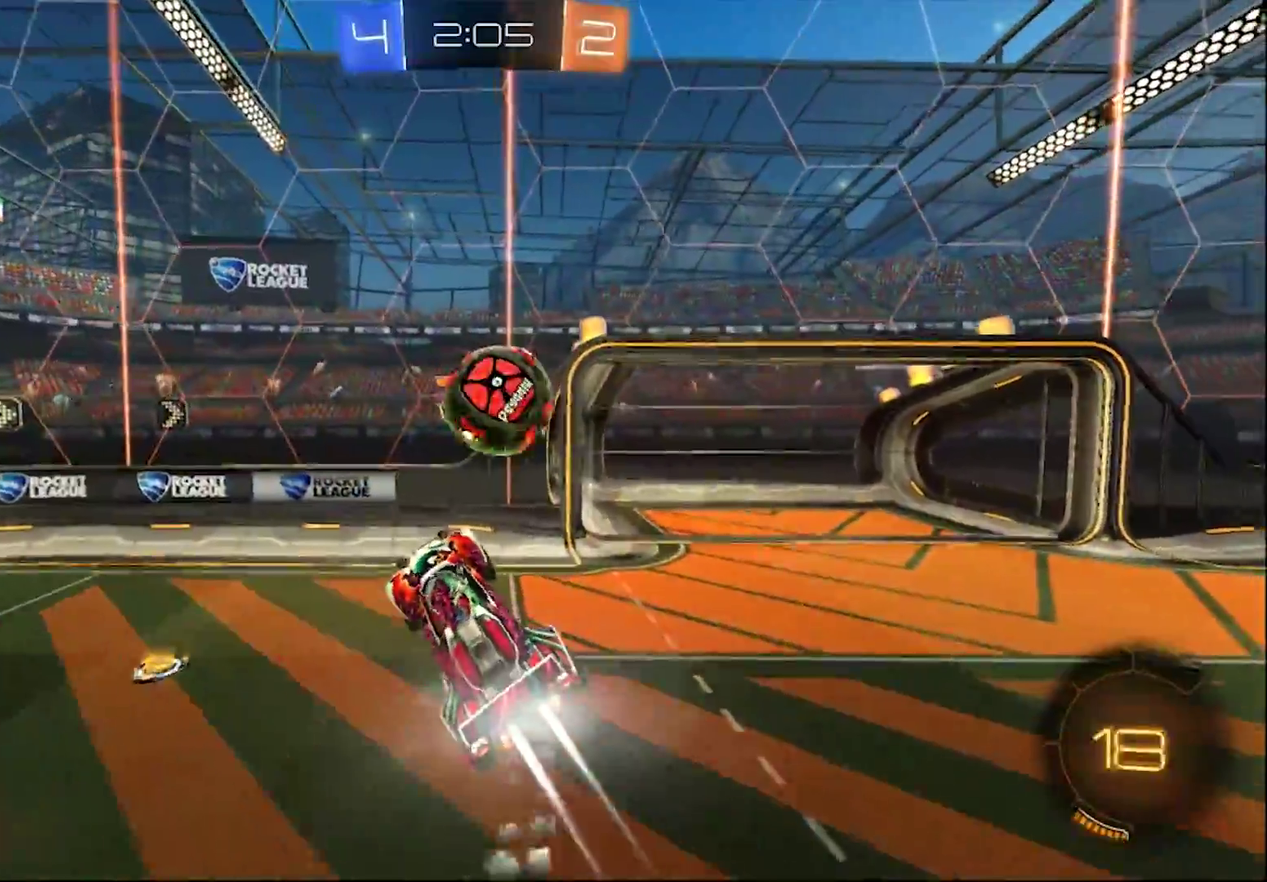
{"buttons": ["CROSS", "CIRCLE", "R2"], "left_stick": "right", "right_stick": "center", "events": [[83, "left_stick", "right"], [250, "CROSS", "down"], [283, "TRIANGLE", "down"], [350, "TRIANGLE", "up"]]}
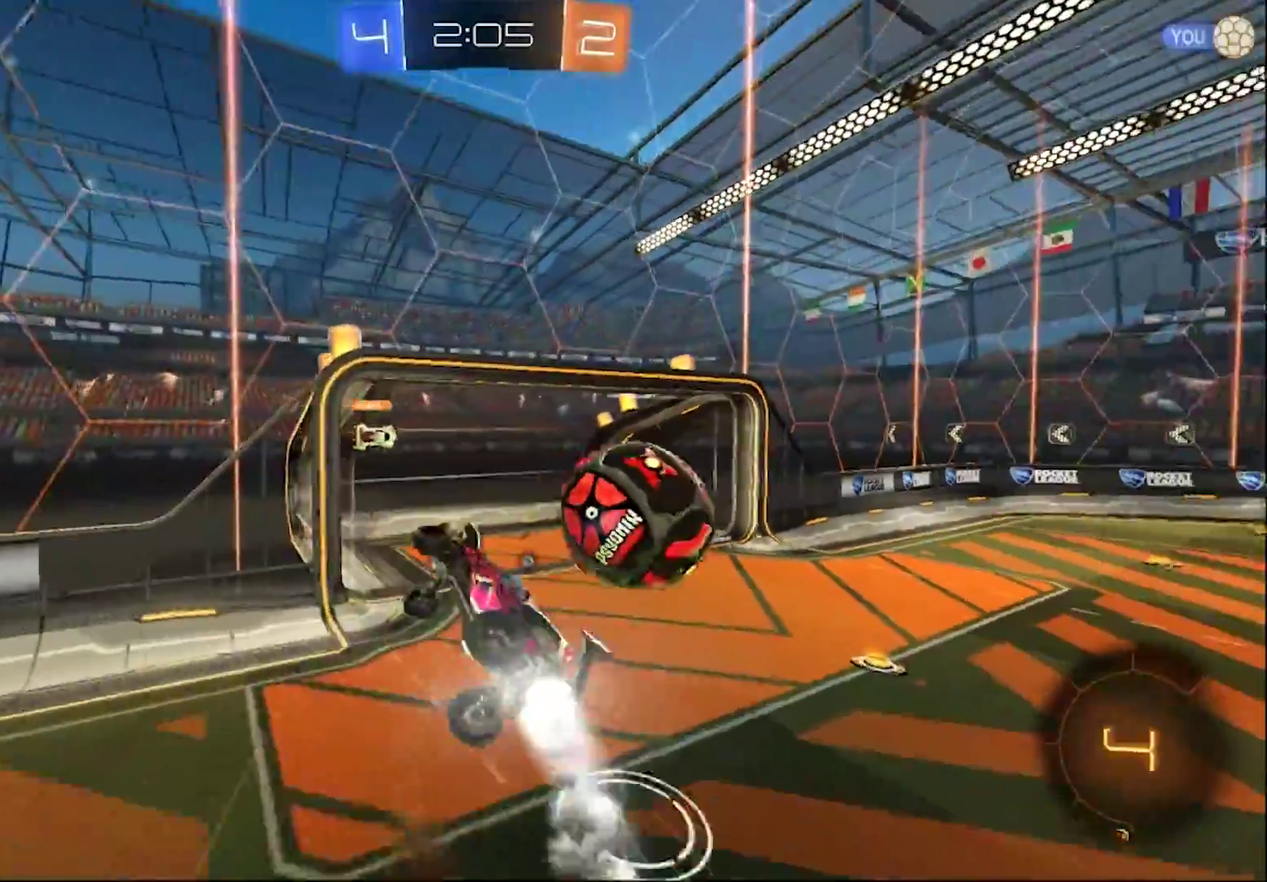
{"buttons": ["R2"], "left_stick": "right", "right_stick": "center", "events": [[150, "CROSS", "up"], [250, "CIRCLE", "up"], [250, "TRIANGLE", "down"], [417, "TRIANGLE", "up"]]}
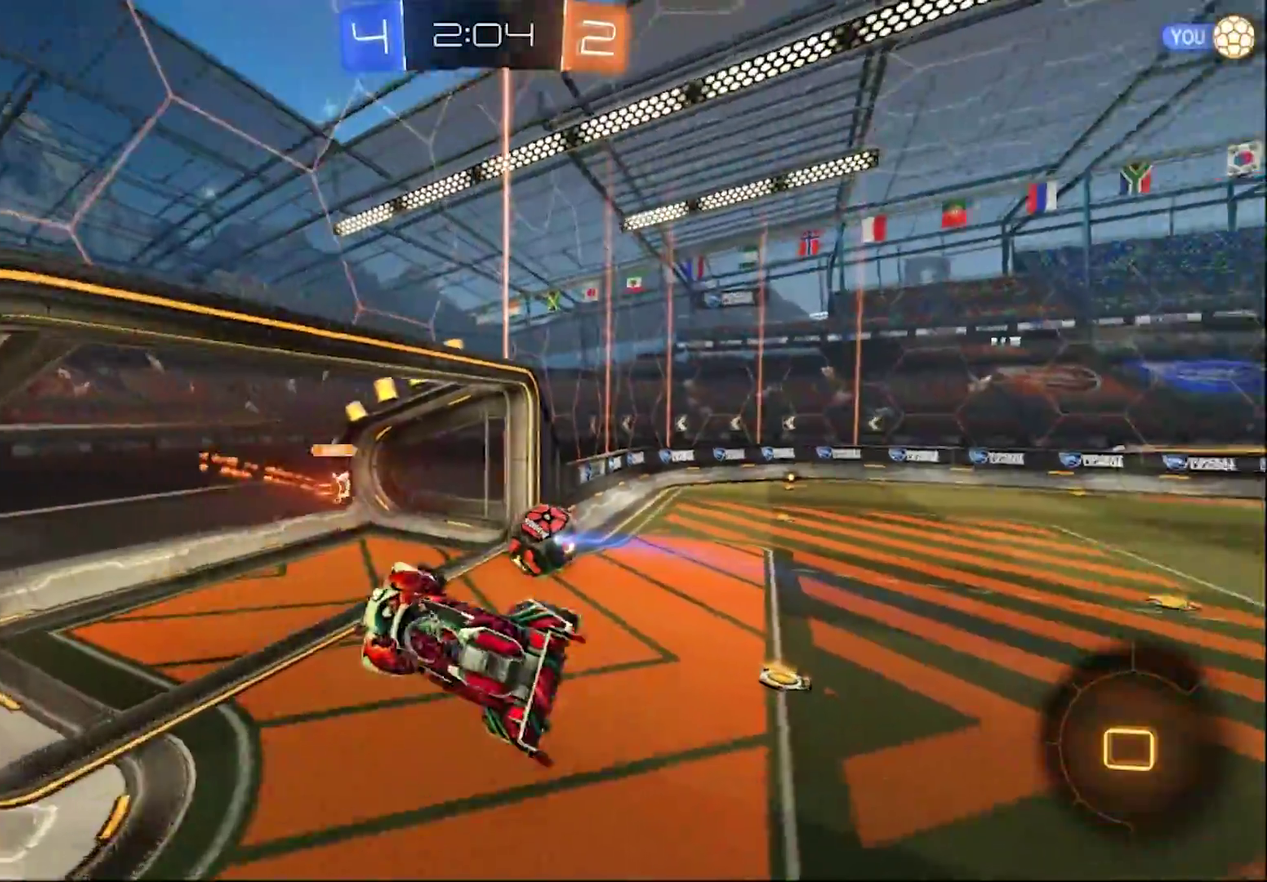
{"buttons": ["R2"], "left_stick": "center", "right_stick": "center", "events": [[500, "left_stick", "center"]]}
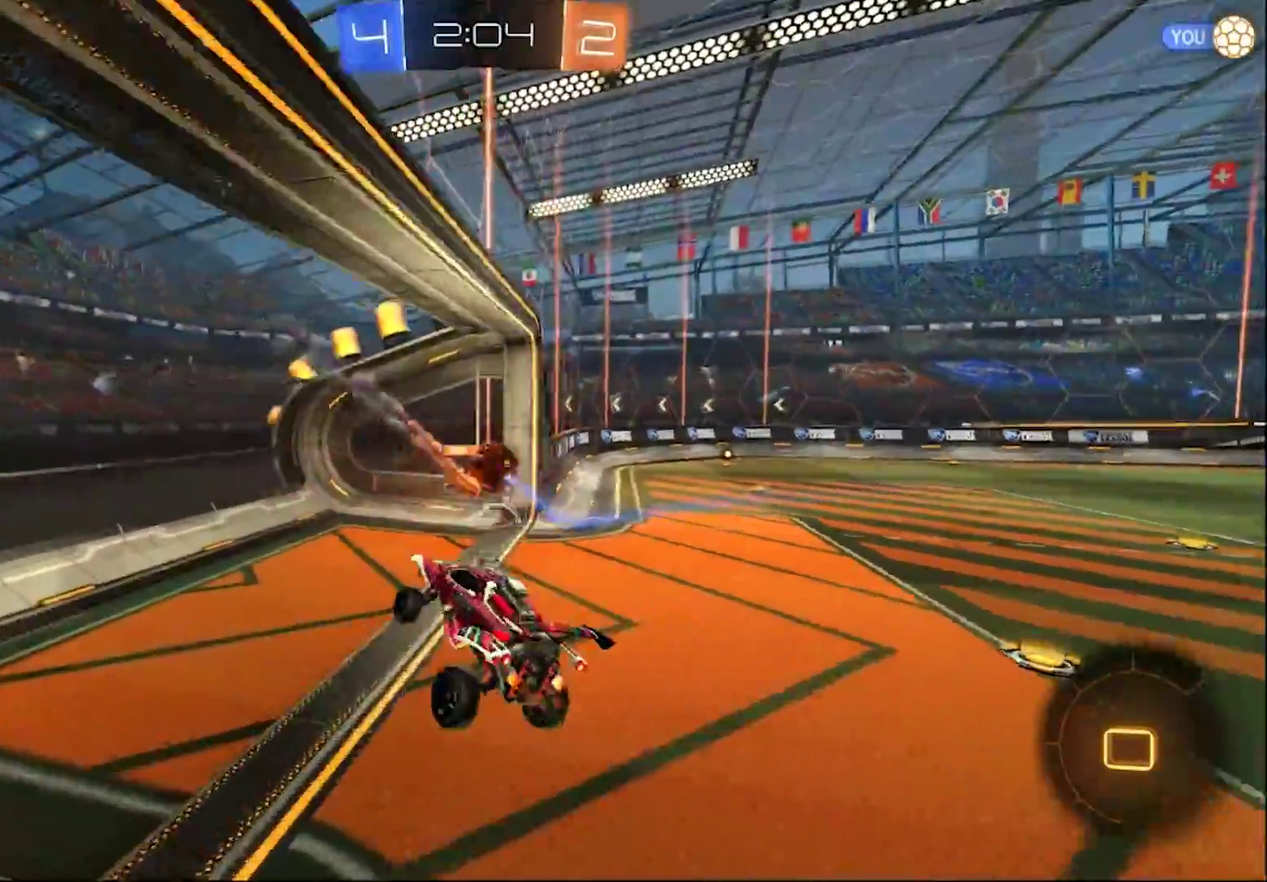
{"buttons": ["R1", "R2"], "left_stick": "center", "right_stick": "center"}
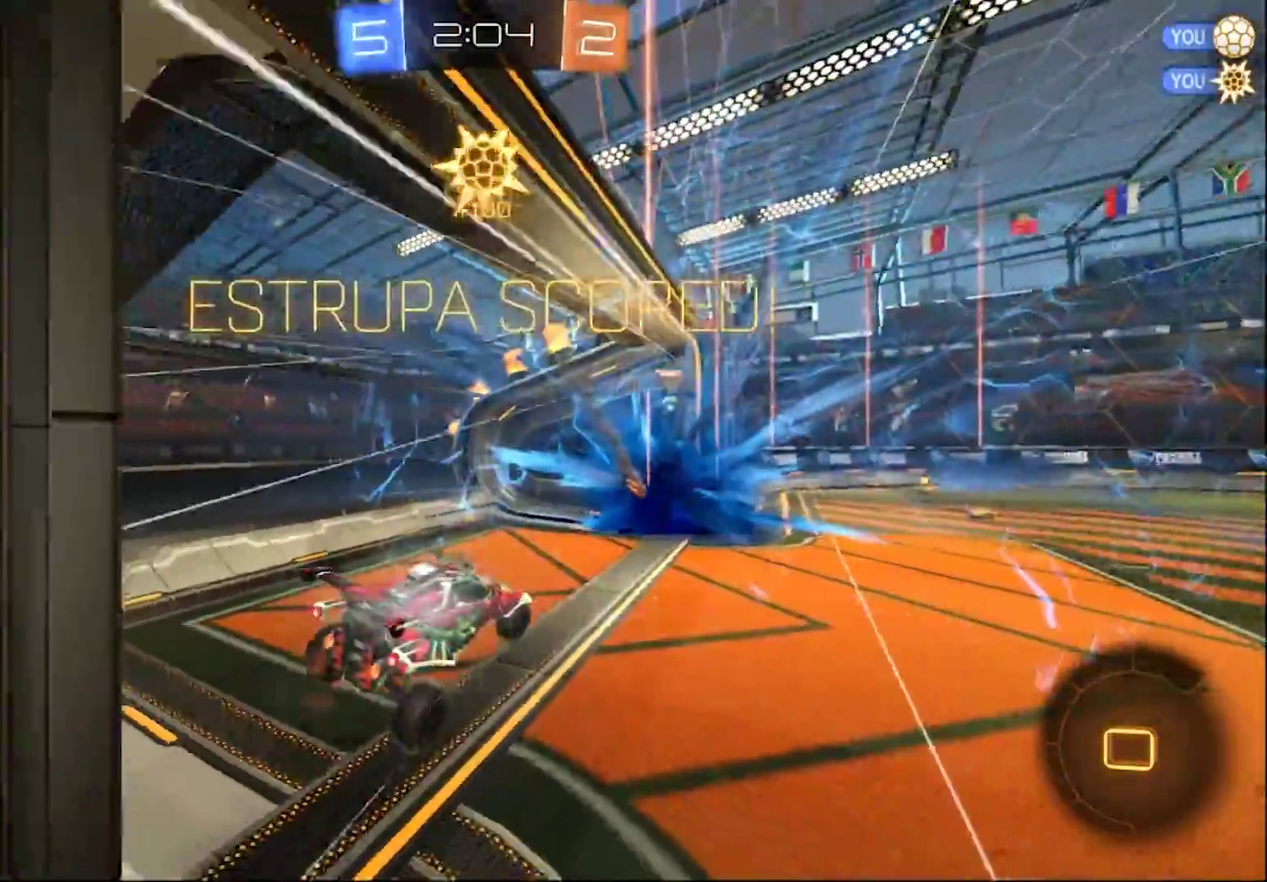
{"buttons": ["R2"], "left_stick": "down", "right_stick": "center"}
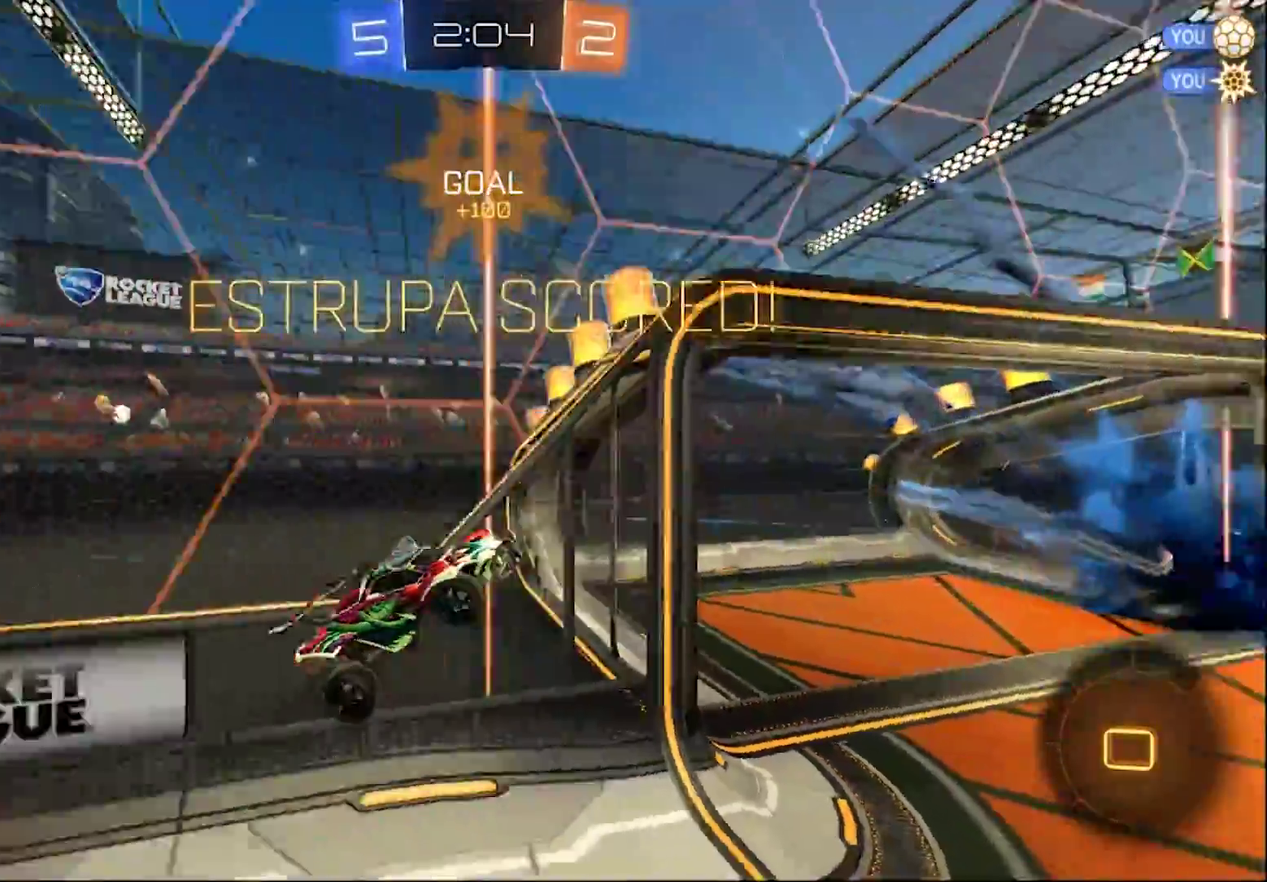
{"buttons": ["R2"], "left_stick": "down-right", "right_stick": "center", "events": [[217, "R1", "down"], [317, "R1", "up"], [333, "left_stick", "down-right"], [383, "R1", "down"], [467, "R1", "up"]]}
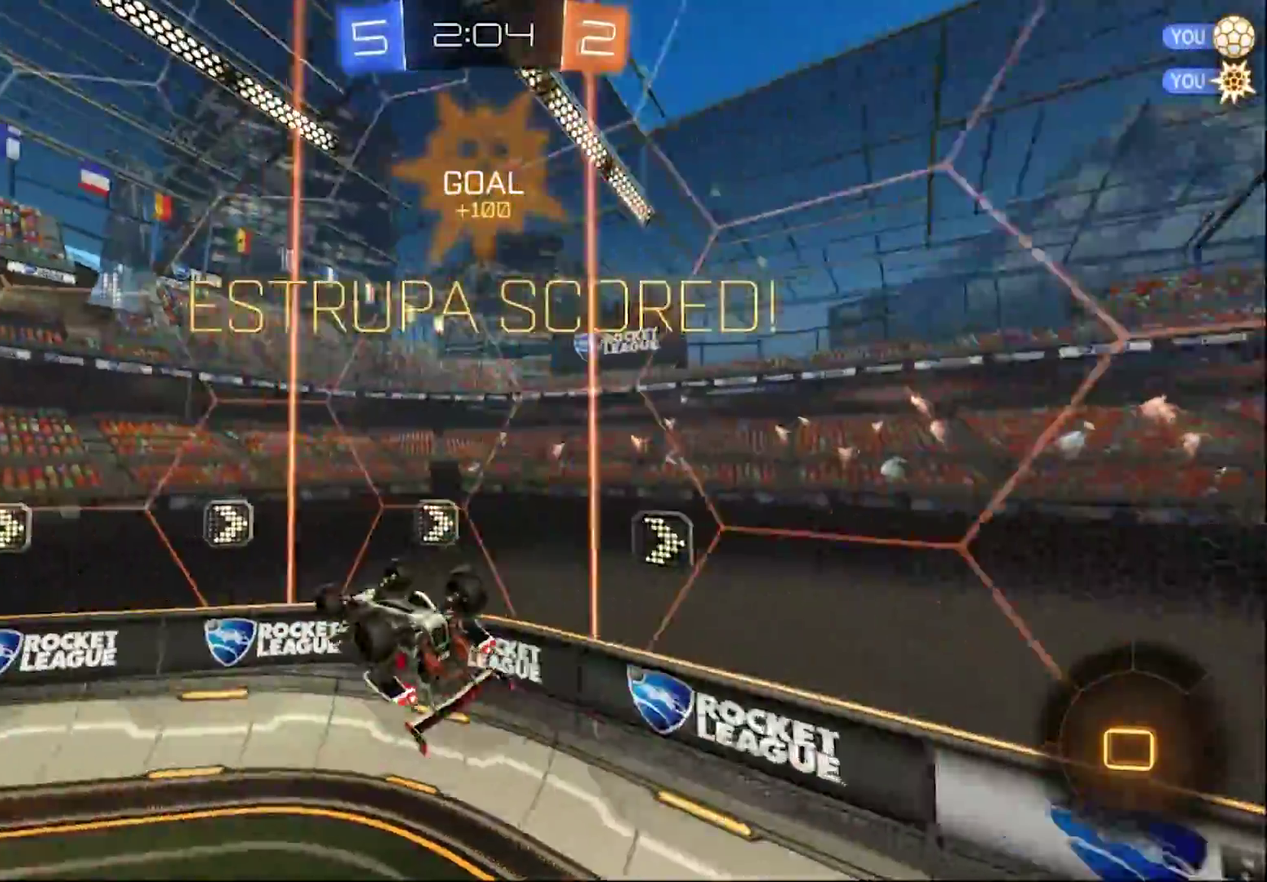
{"buttons": ["R2"], "left_stick": "center", "right_stick": "center", "events": [[183, "left_stick", "center"]]}
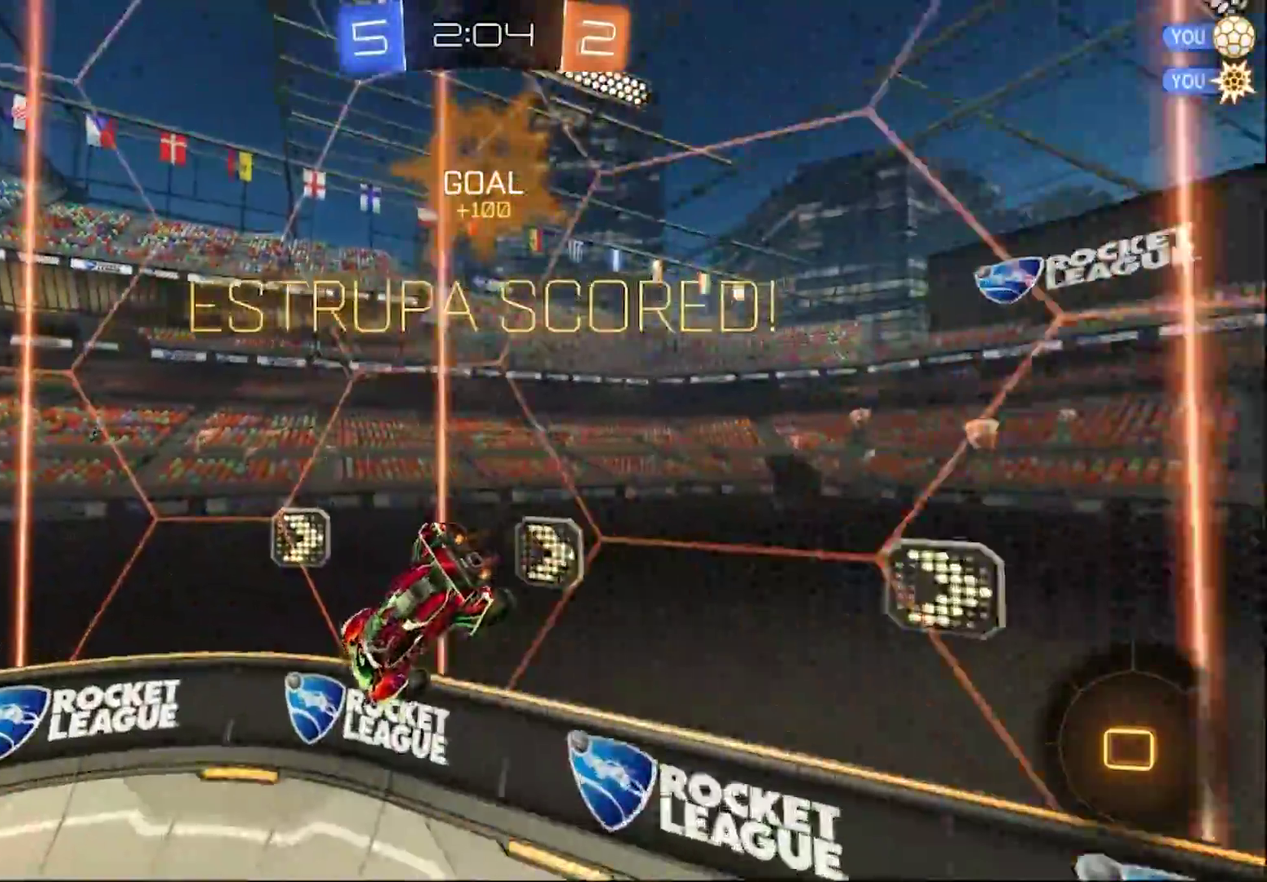
{"buttons": ["CIRCLE", "R2"], "left_stick": "center", "right_stick": "center", "events": [[383, "CIRCLE", "down"]]}
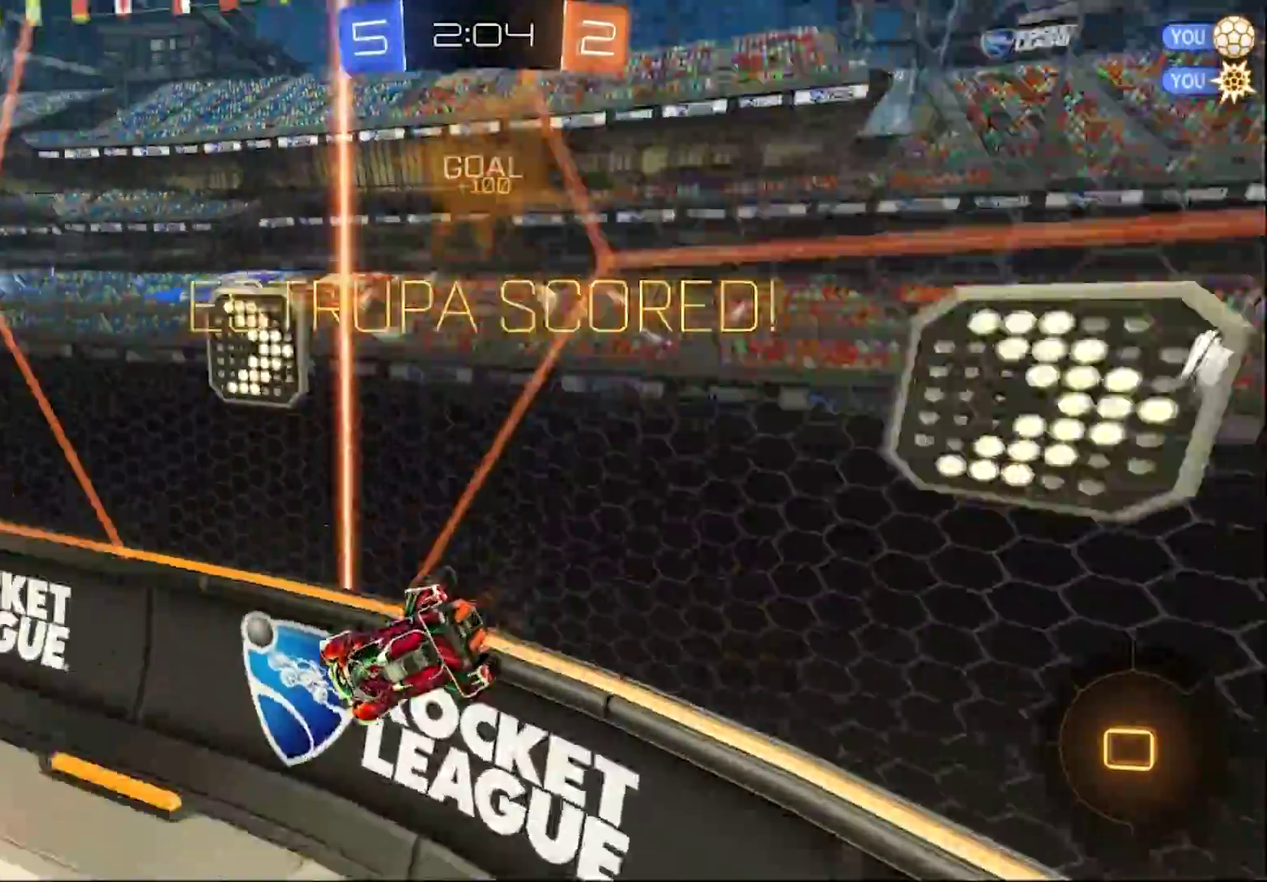
{"buttons": ["CIRCLE", "R2"], "left_stick": "right", "right_stick": "center", "events": [[283, "left_stick", "down-right"], [333, "left_stick", "right"]]}
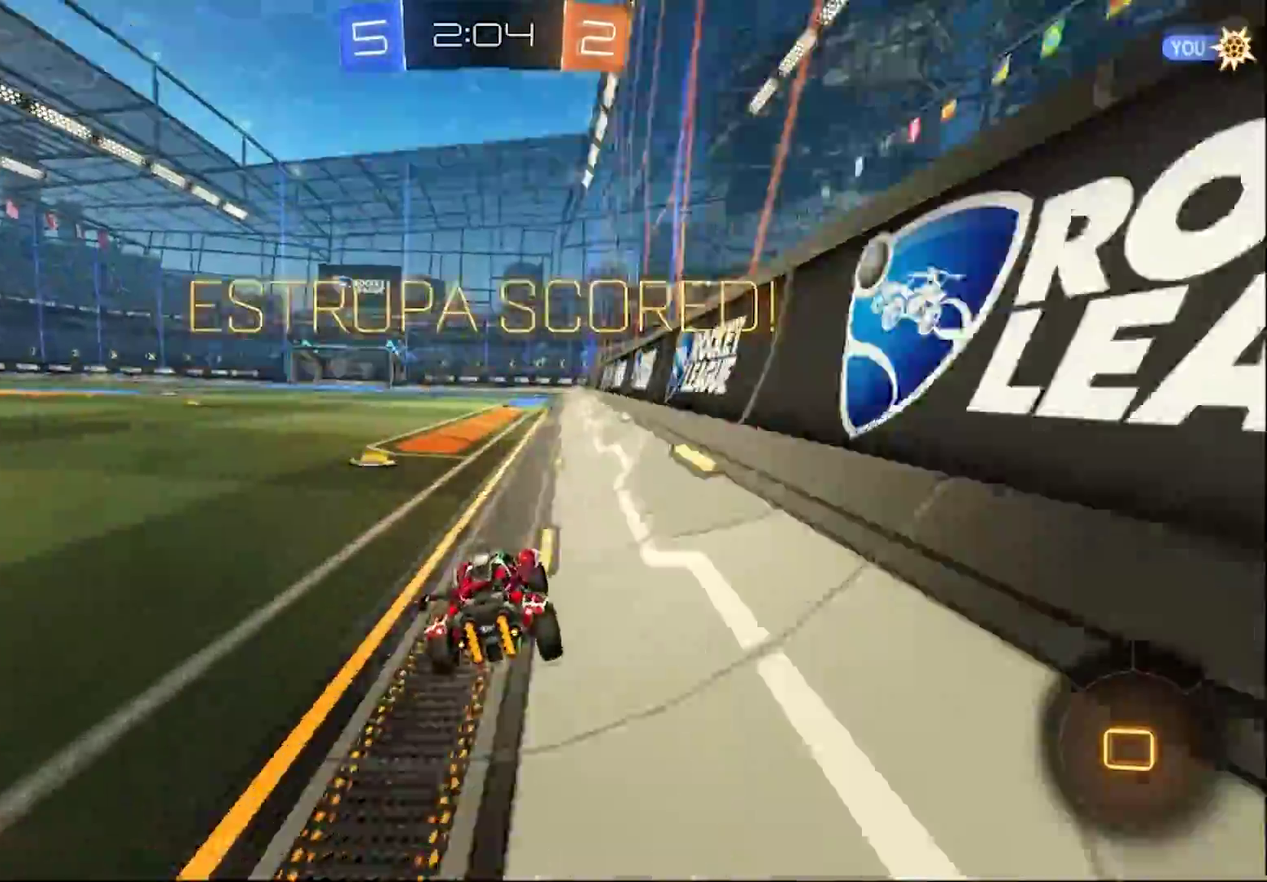
{"buttons": [], "left_stick": "center", "right_stick": "center", "events": [[67, "CROSS", "down"], [83, "left_stick", "up-left"], [150, "CROSS", "up"], [217, "CROSS", "down"], [350, "CROSS", "up"], [383, "CIRCLE", "up"], [400, "left_stick", "center"], [450, "R2", "up"]]}
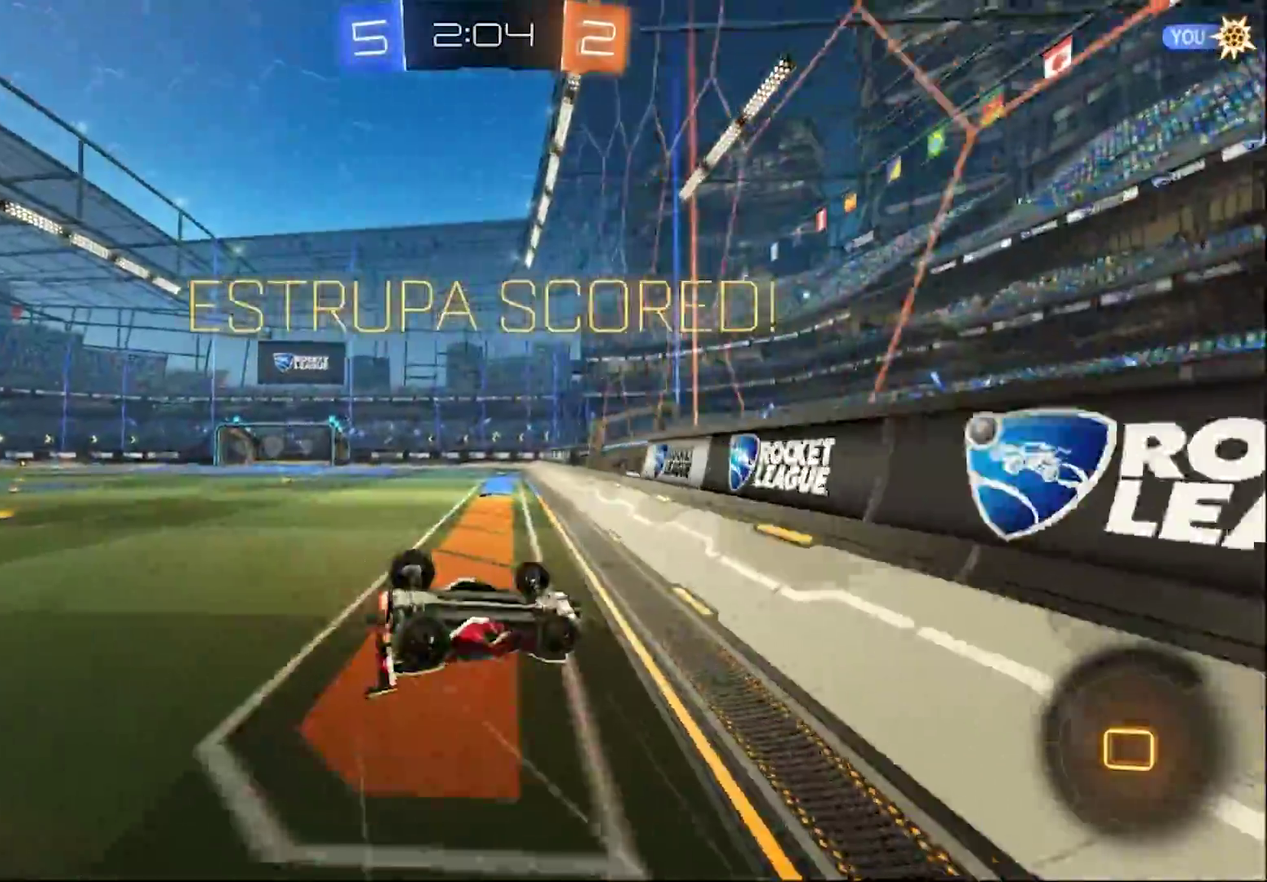
{"buttons": [], "left_stick": "center", "right_stick": "center", "events": []}
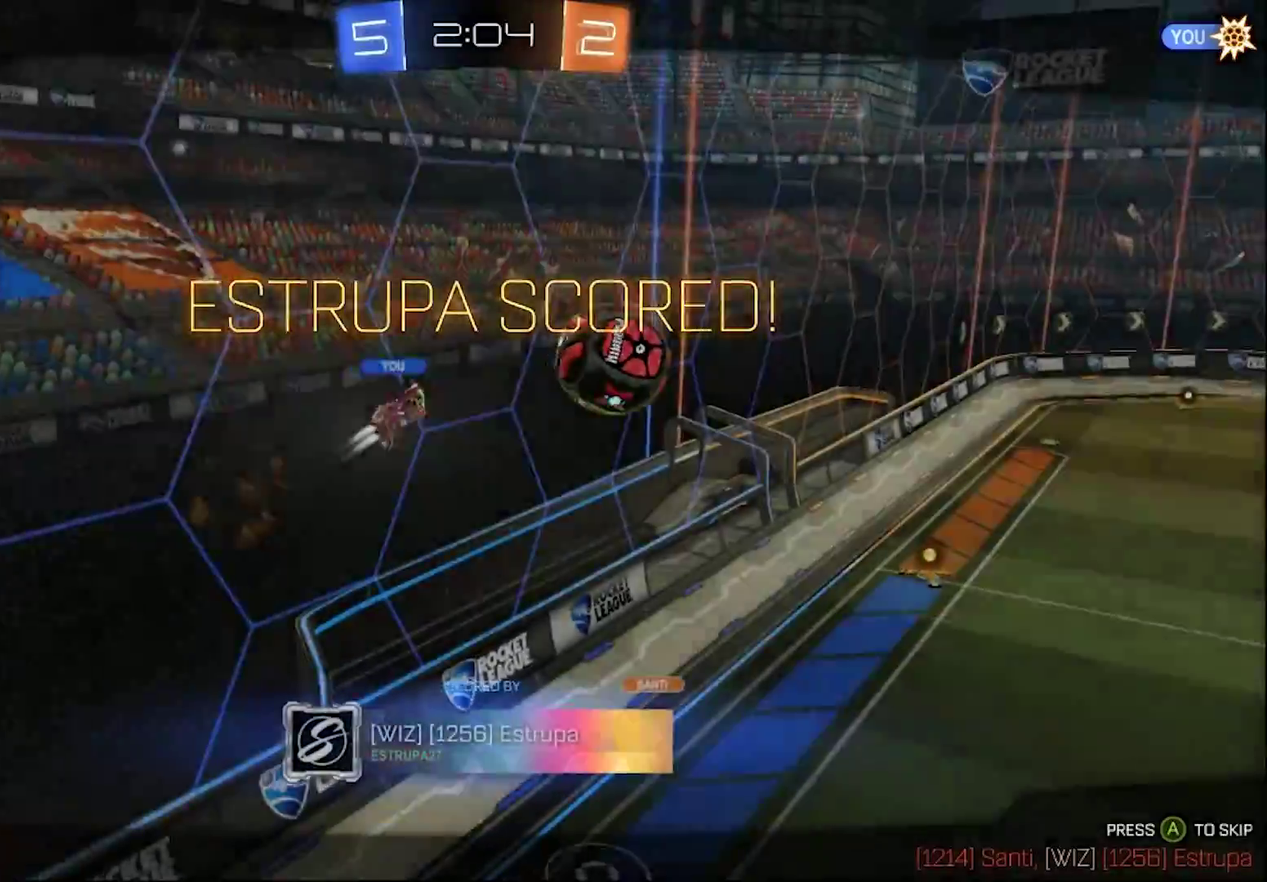
{"buttons": [], "left_stick": "center", "right_stick": "center", "events": []}
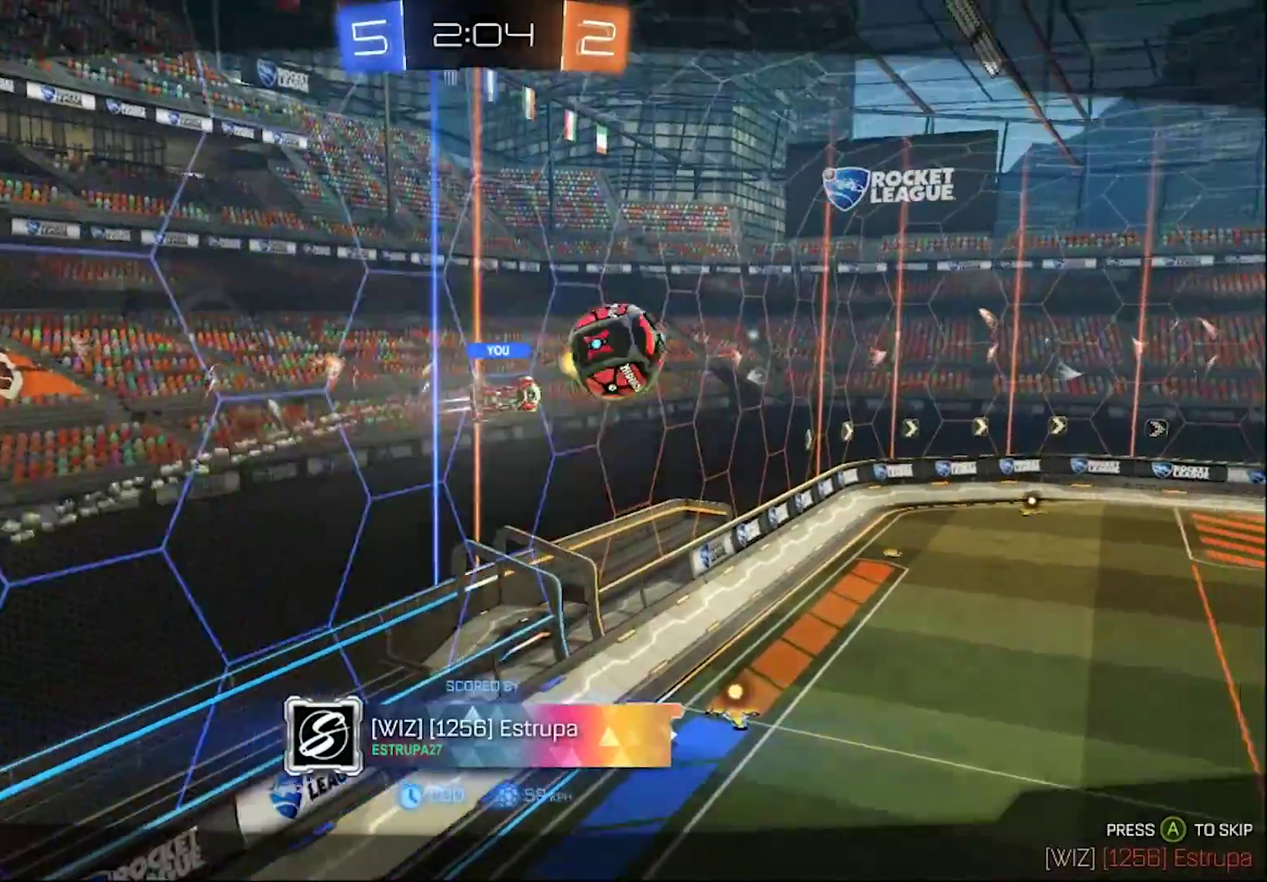
{"buttons": [], "left_stick": "center", "right_stick": "center", "events": []}
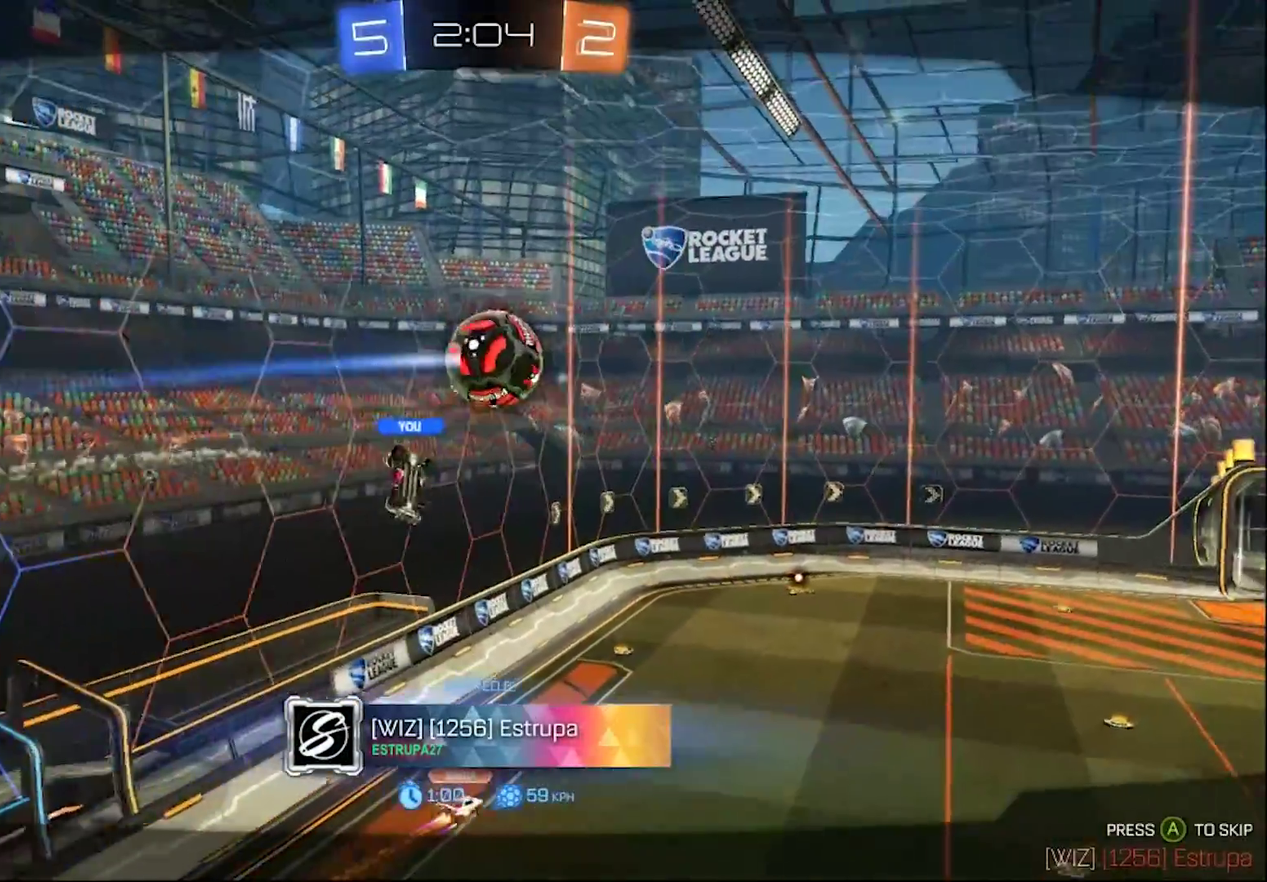
{"buttons": [], "left_stick": "center", "right_stick": "center", "events": []}